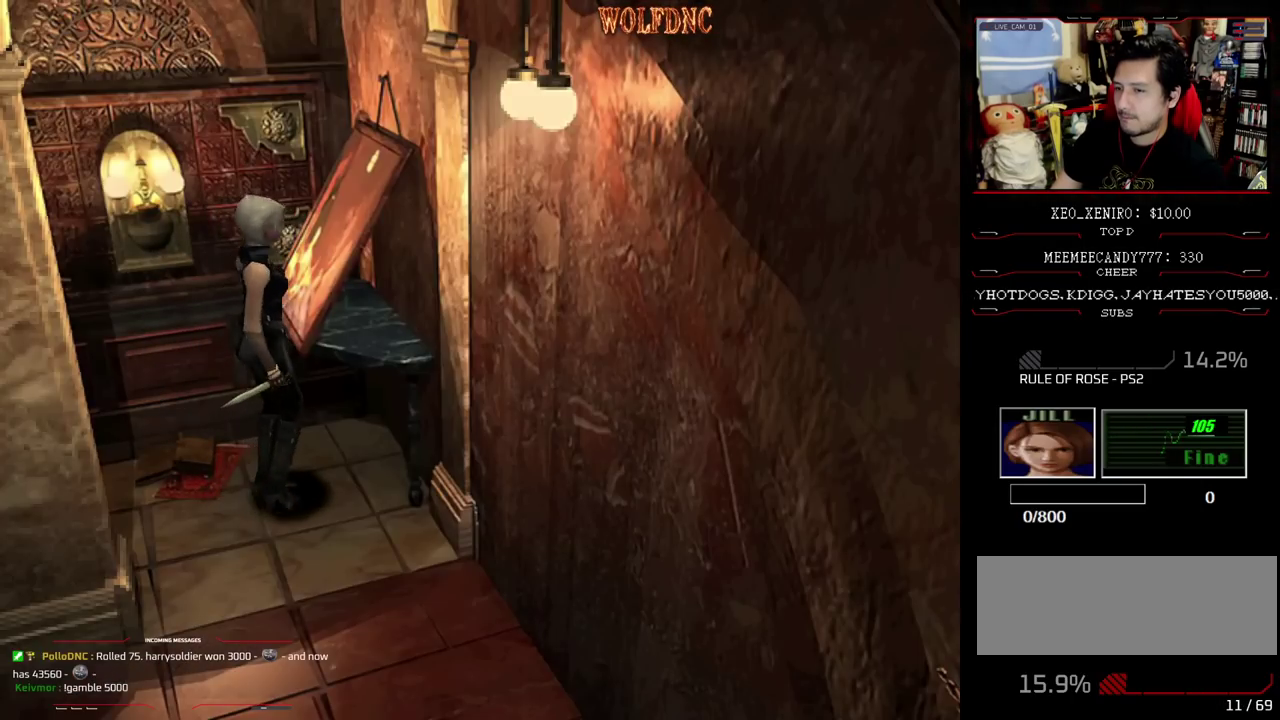
Gameplay with a controller (PlayStation layout); each line is a JSON object with the inputs held at the frame after it. "events" lists button and stick changes between this image and that frame as [ms after this image, input, new state], when the widget could be followed in between. Not read: L3 R3.
{"buttons": ["DPAD_RIGHT"], "events": [[17, "CROSS", "up"], [67, "DPAD_DOWN", "down"], [300, "DPAD_DOWN", "up"], [300, "DPAD_RIGHT", "down"], [300, "SQUARE", "down"], [433, "SQUARE", "up"]]}
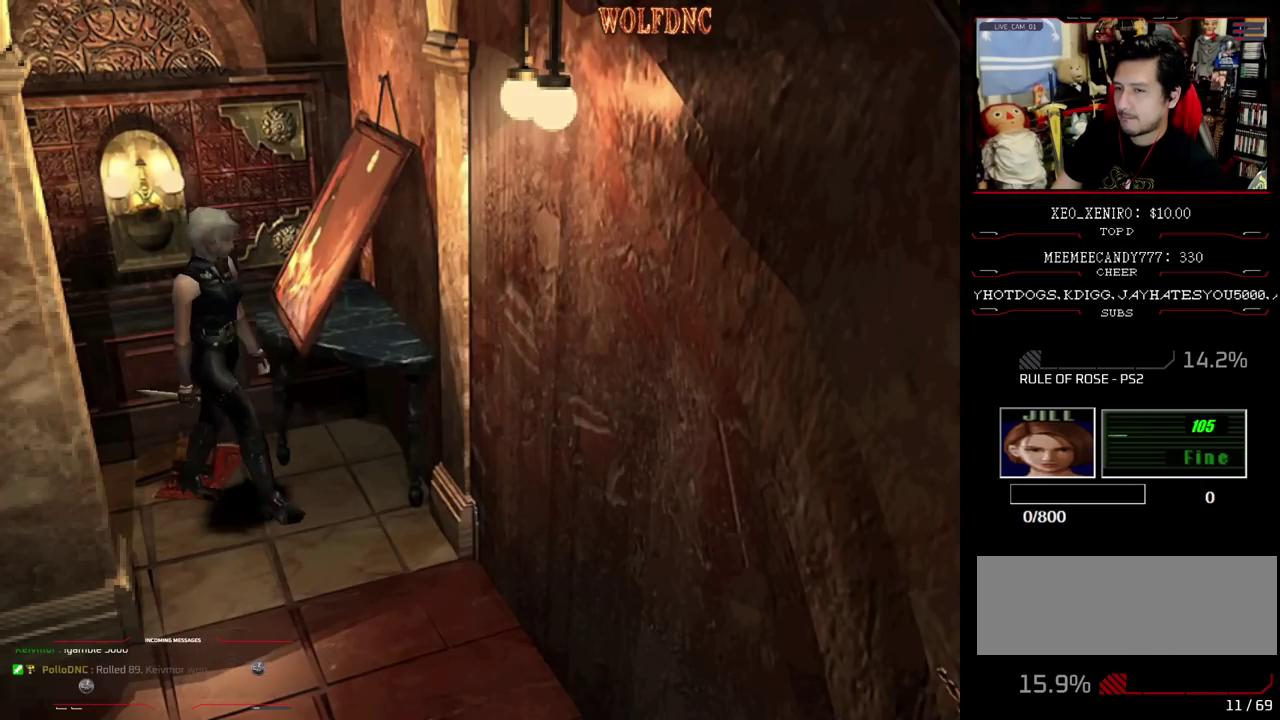
{"buttons": ["SQUARE", "DPAD_UP", "DPAD_RIGHT"], "events": [[350, "DPAD_UP", "down"], [400, "SQUARE", "down"]]}
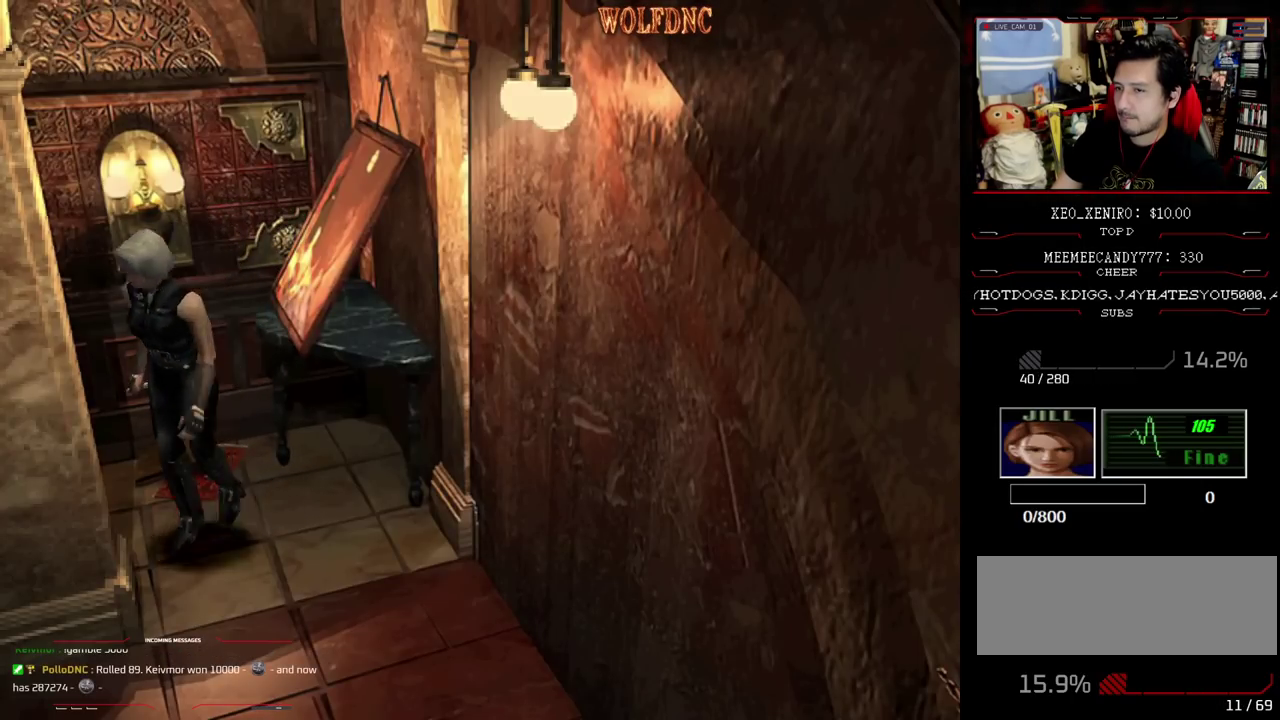
{"buttons": ["SQUARE", "DPAD_UP", "DPAD_RIGHT"], "events": [[267, "DPAD_RIGHT", "up"], [417, "DPAD_RIGHT", "down"]]}
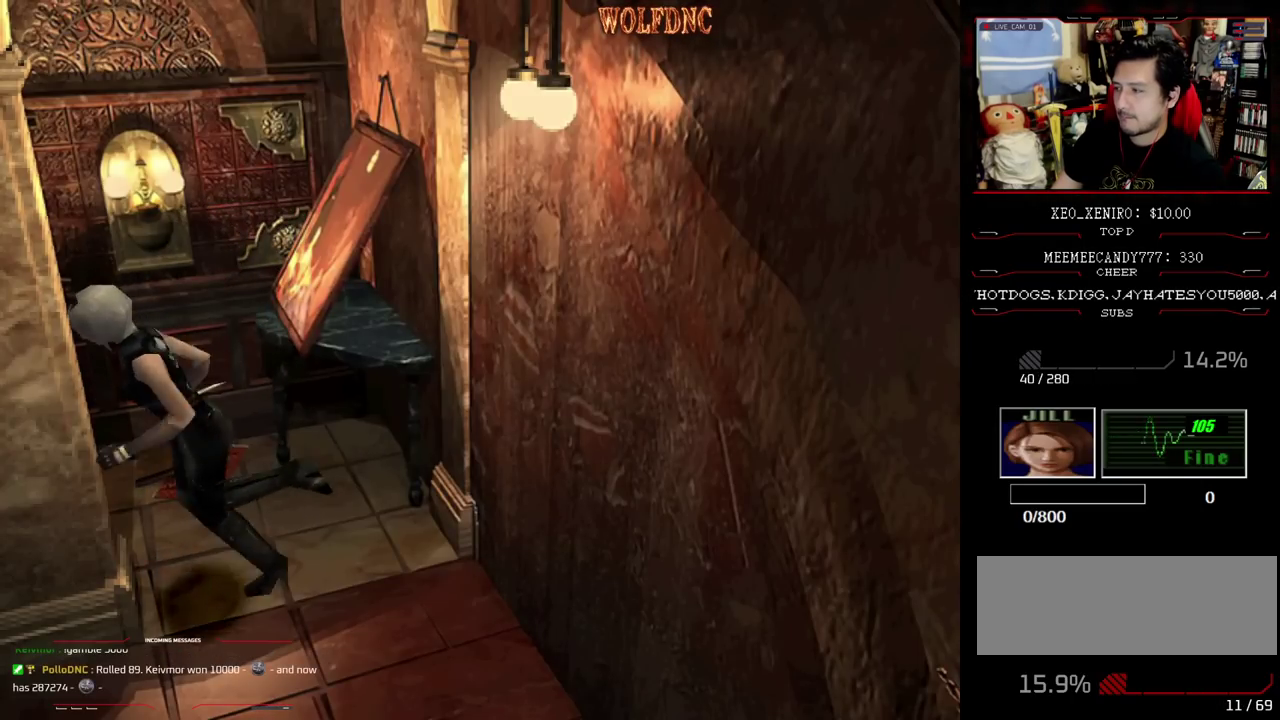
{"buttons": ["SQUARE", "DPAD_UP", "DPAD_LEFT"], "events": [[300, "DPAD_LEFT", "down"], [300, "DPAD_RIGHT", "up"]]}
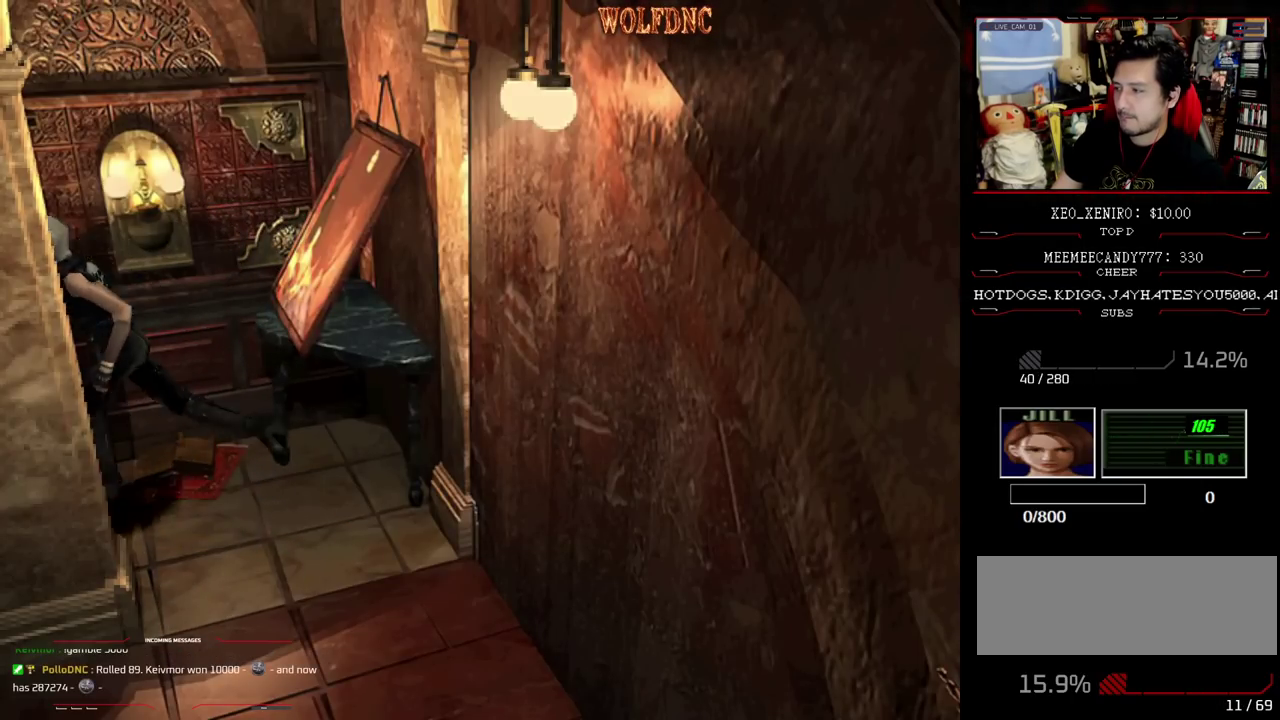
{"buttons": ["SQUARE", "DPAD_UP"], "events": [[267, "DPAD_LEFT", "up"]]}
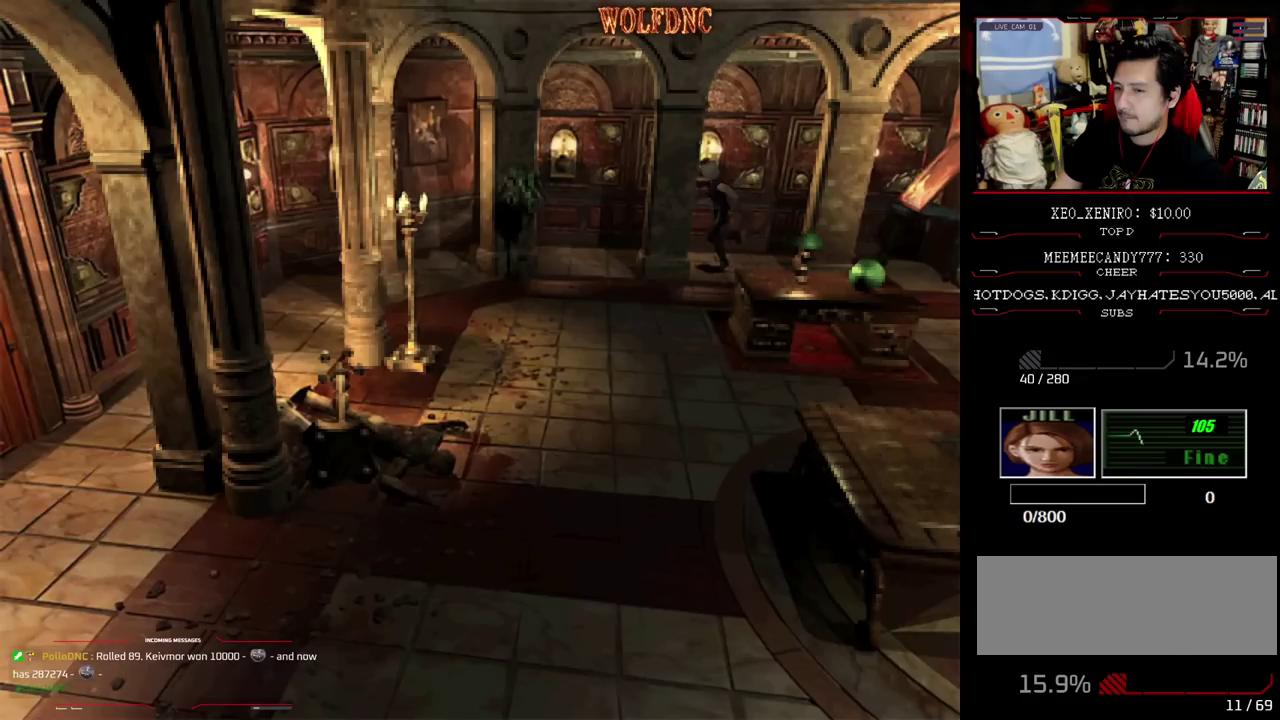
{"buttons": ["SQUARE", "DPAD_UP", "DPAD_LEFT"], "events": [[367, "DPAD_LEFT", "down"]]}
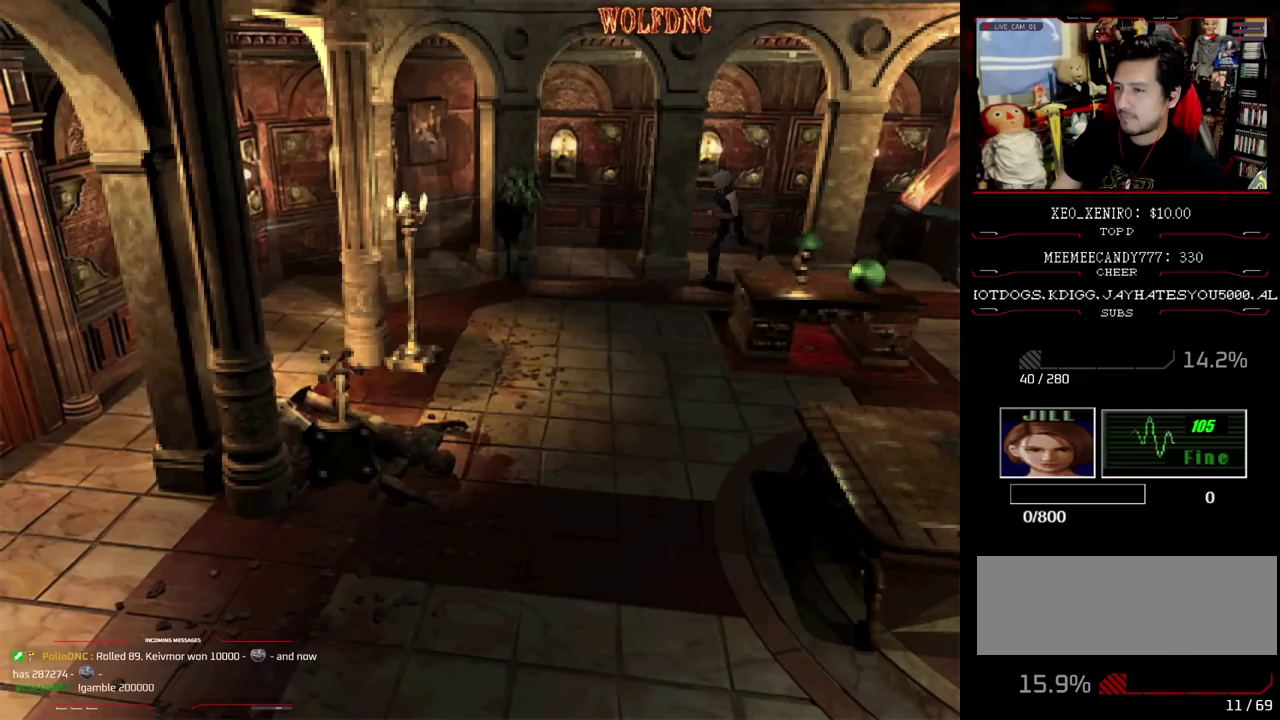
{"buttons": ["SQUARE", "DPAD_UP", "DPAD_RIGHT"], "events": [[150, "DPAD_LEFT", "up"], [200, "DPAD_RIGHT", "down"]]}
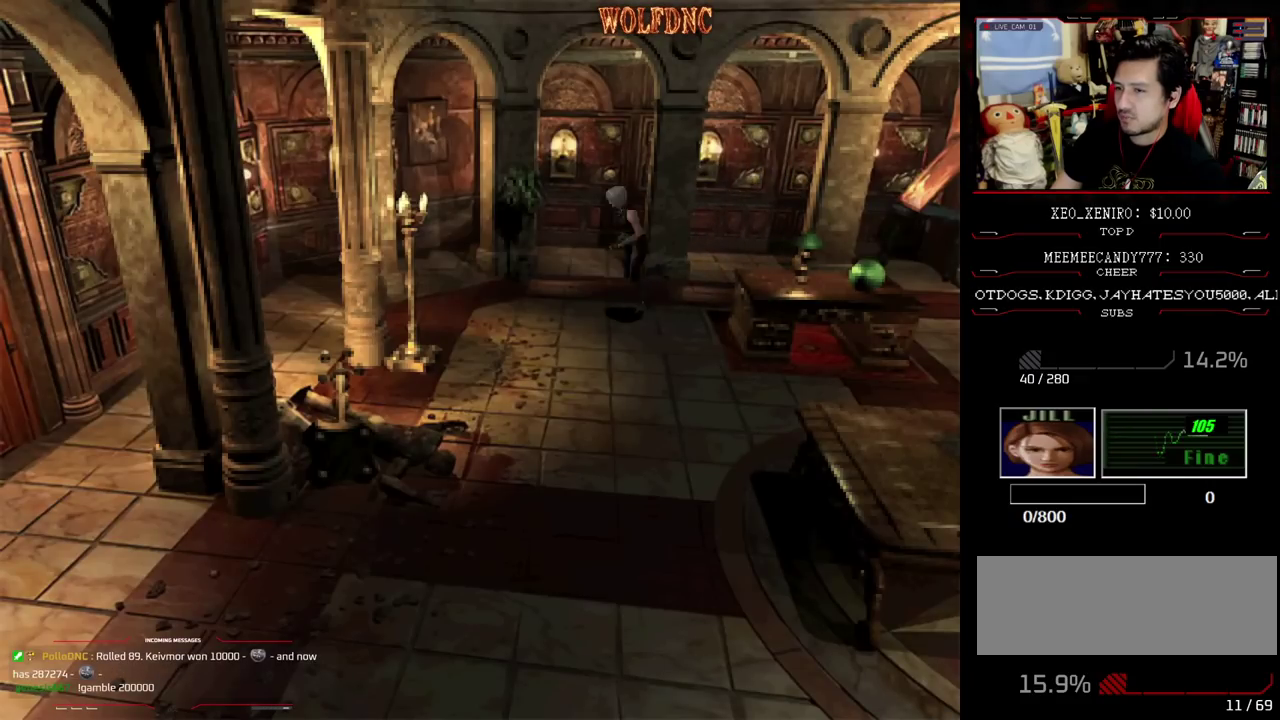
{"buttons": ["SQUARE", "DPAD_UP", "DPAD_LEFT"], "events": [[67, "DPAD_RIGHT", "up"], [500, "DPAD_LEFT", "down"]]}
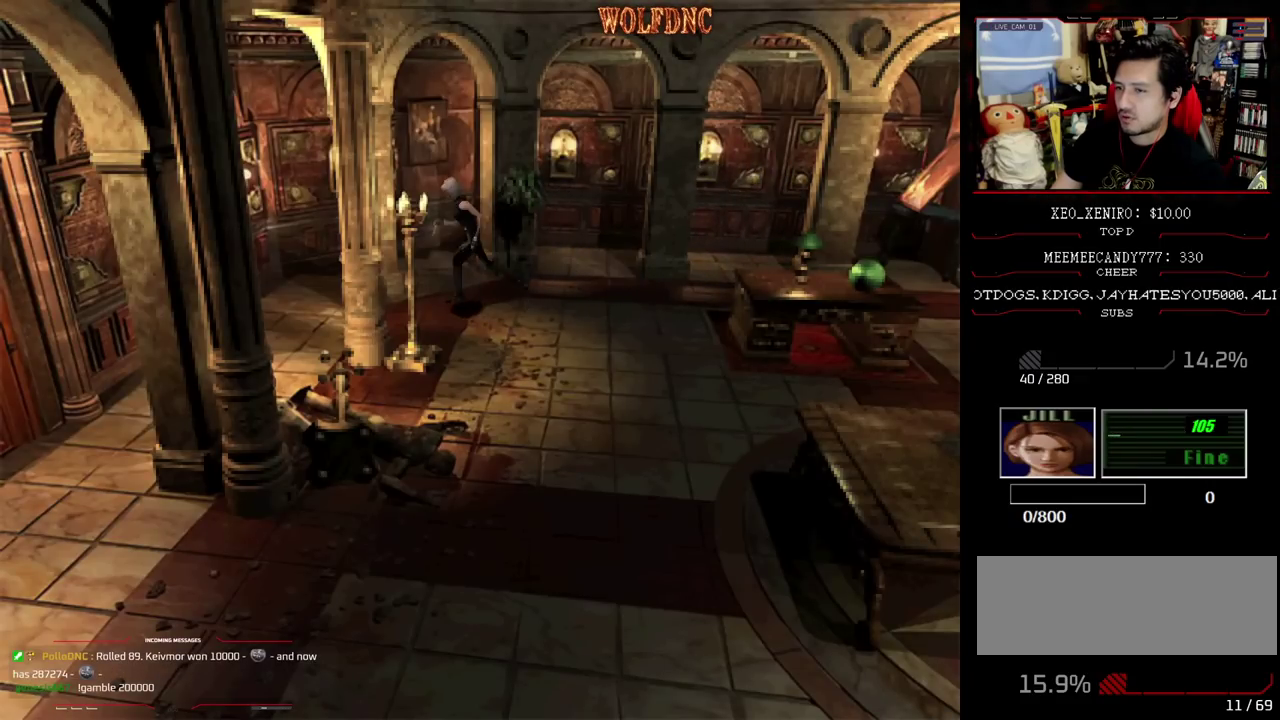
{"buttons": ["SQUARE", "DPAD_UP", "DPAD_LEFT"], "events": []}
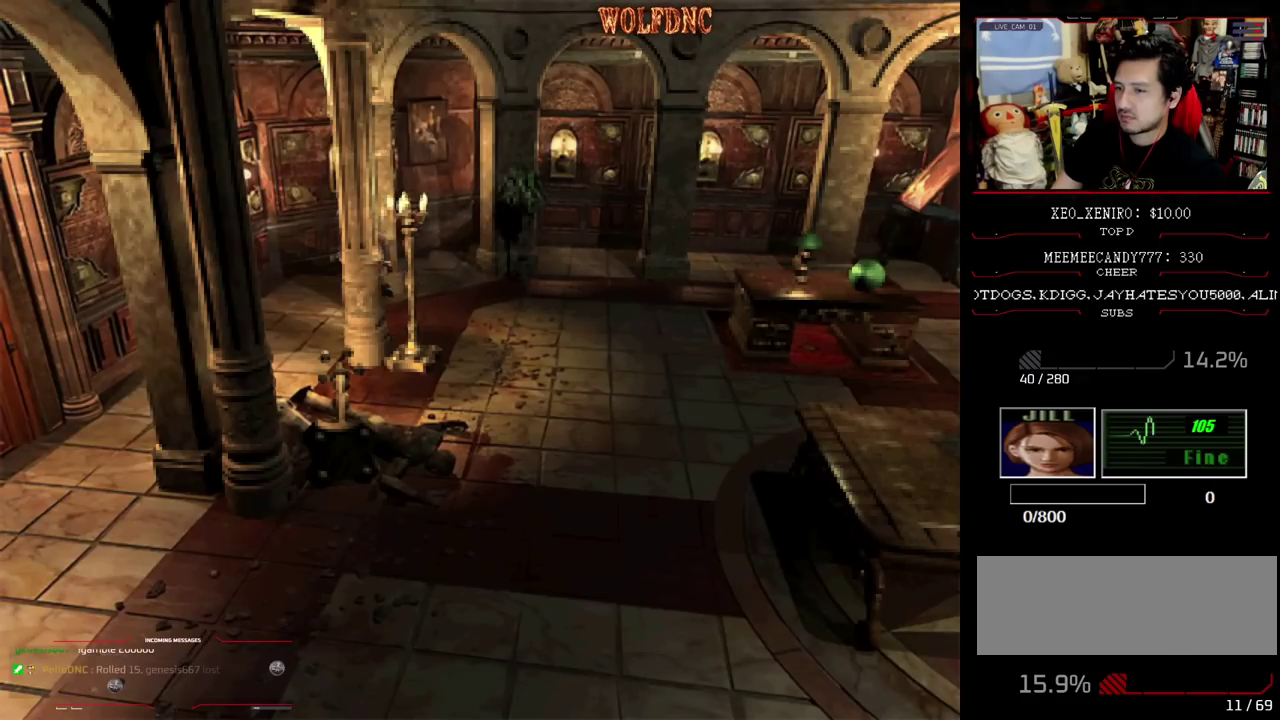
{"buttons": ["SQUARE", "DPAD_LEFT"], "events": [[17, "DPAD_LEFT", "up"], [250, "DPAD_LEFT", "down"], [483, "DPAD_UP", "up"]]}
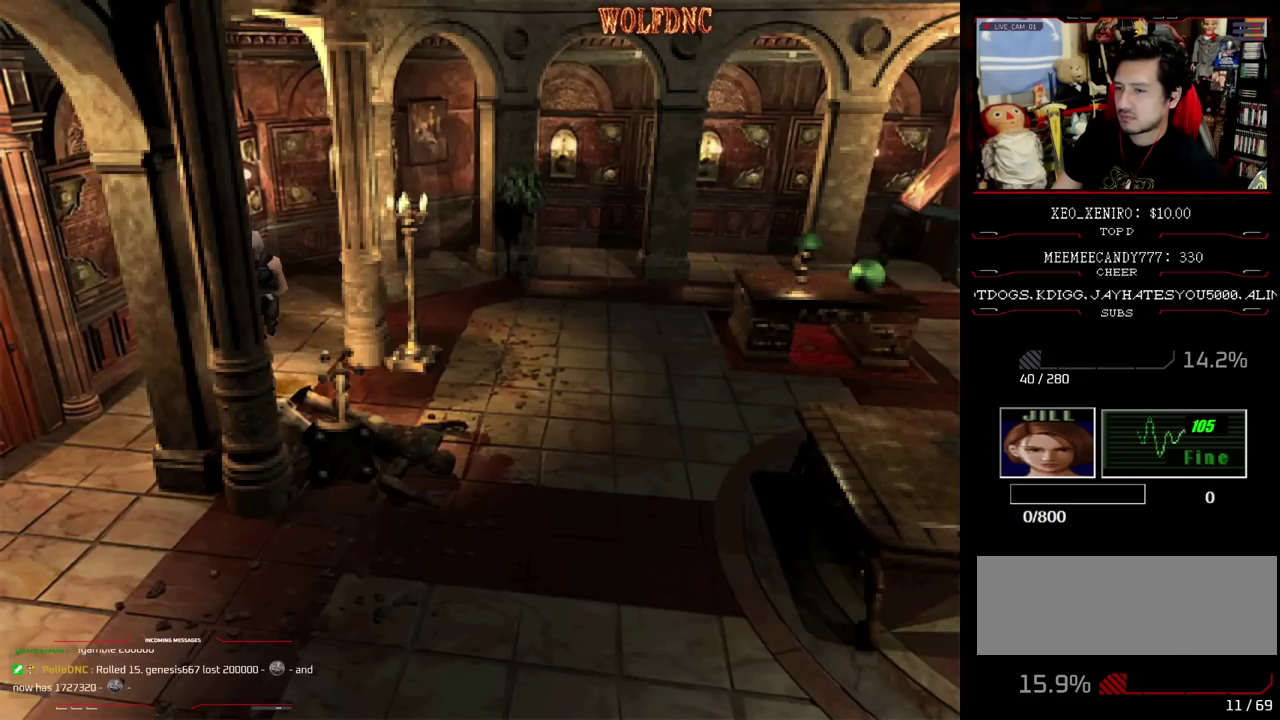
{"buttons": ["SQUARE", "DPAD_UP"], "events": [[33, "SQUARE", "up"], [267, "SQUARE", "down"], [317, "DPAD_UP", "down"], [500, "DPAD_LEFT", "up"]]}
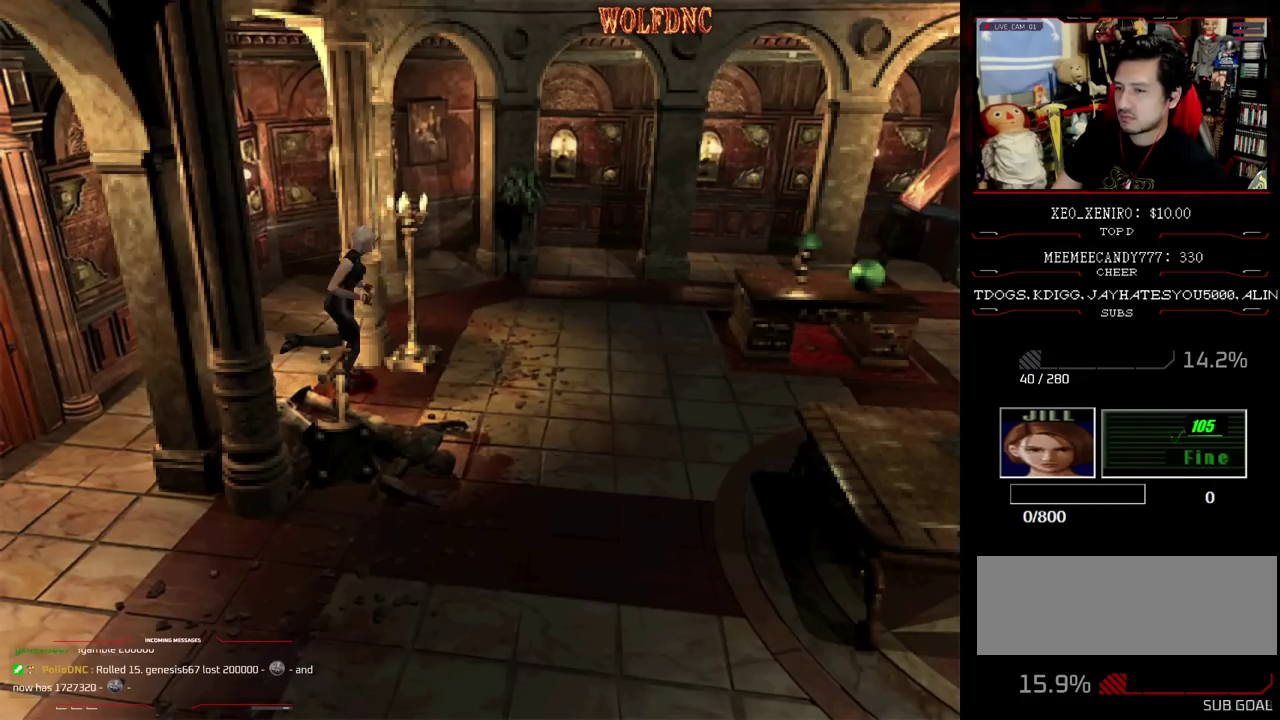
{"buttons": ["SQUARE", "DPAD_UP", "DPAD_RIGHT"], "events": [[50, "DPAD_RIGHT", "down"], [233, "DPAD_UP", "up"], [233, "SQUARE", "up"], [467, "DPAD_UP", "down"], [467, "SQUARE", "down"]]}
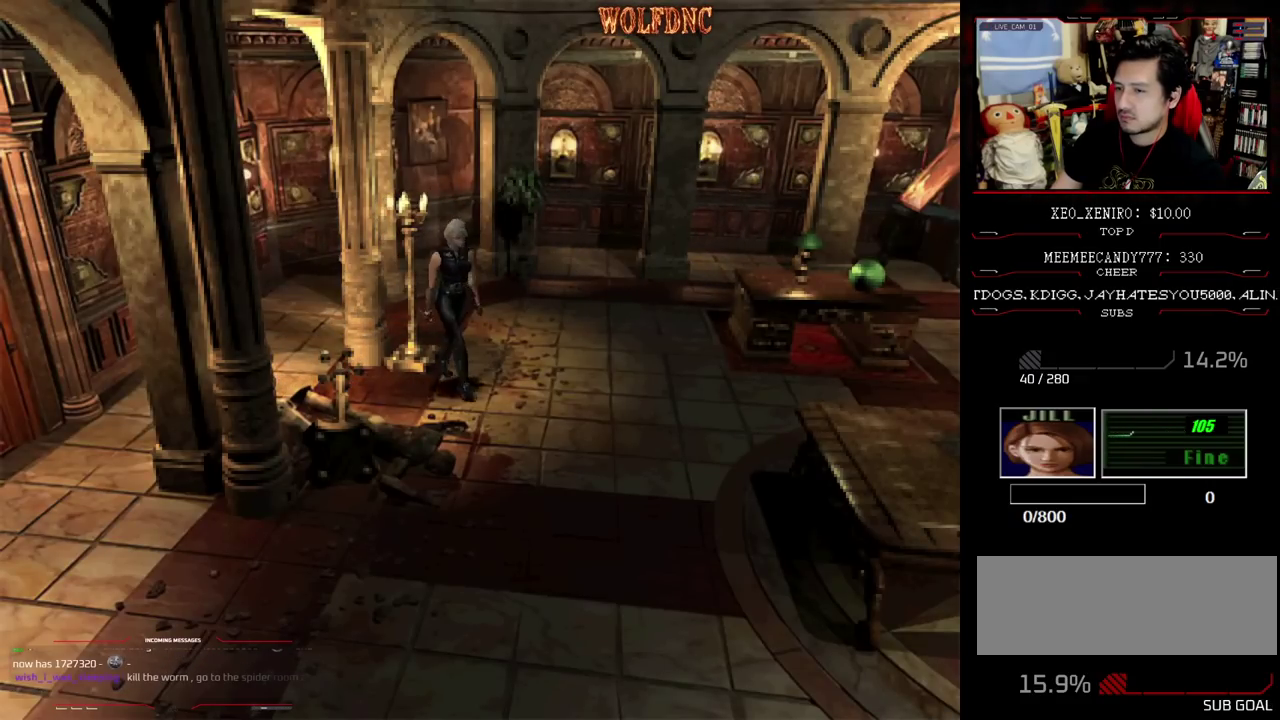
{"buttons": ["CROSS", "DPAD_UP", "DPAD_RIGHT"], "events": [[200, "DPAD_UP", "up"], [250, "SQUARE", "up"], [300, "CROSS", "down"], [300, "DPAD_UP", "down"]]}
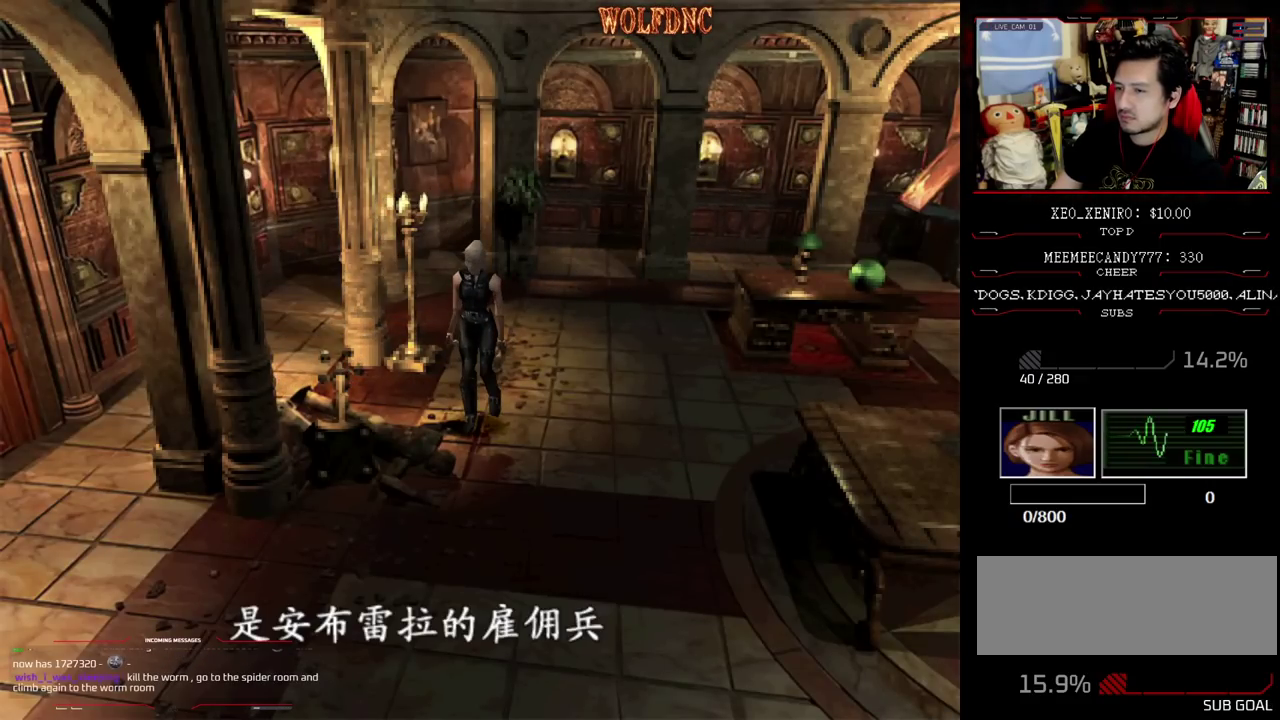
{"buttons": ["CROSS", "SQUARE", "DPAD_UP", "DPAD_LEFT"], "events": [[83, "SQUARE", "down"], [117, "CROSS", "up"], [167, "DPAD_RIGHT", "up"], [350, "DPAD_LEFT", "down"], [450, "CROSS", "down"]]}
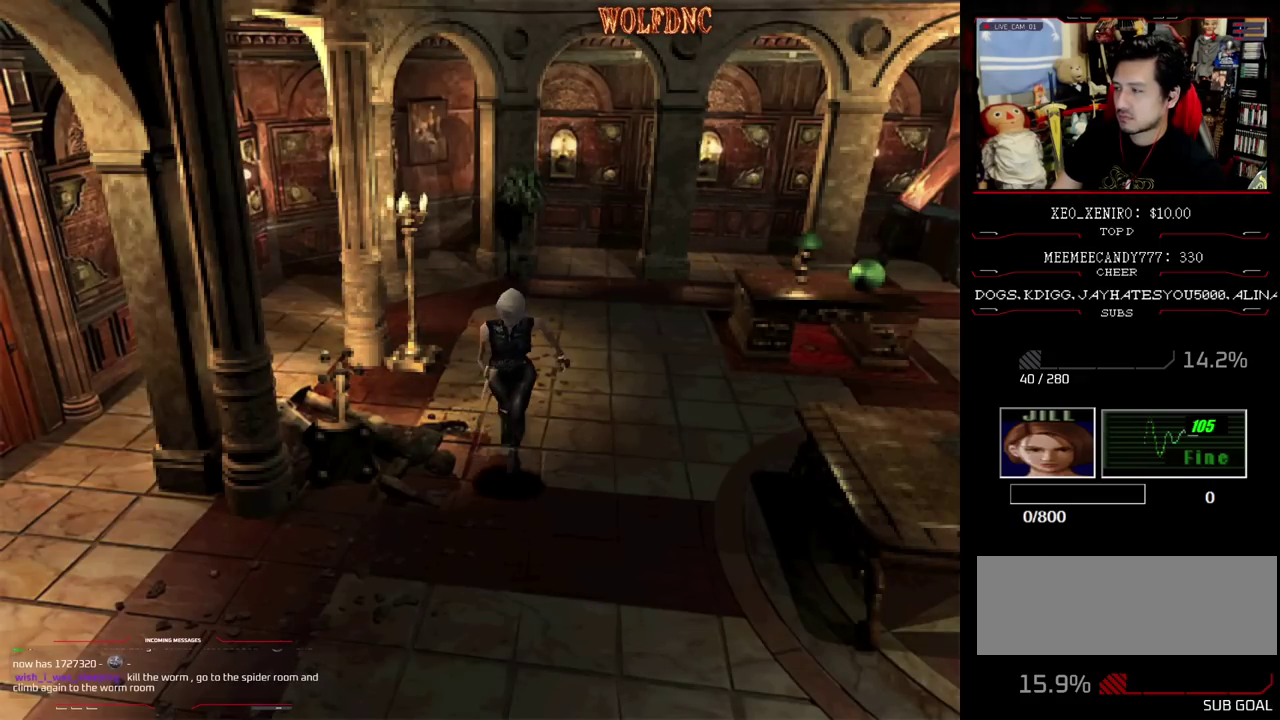
{"buttons": ["SQUARE", "DPAD_RIGHT"], "events": [[83, "CROSS", "up"], [83, "DPAD_LEFT", "up"], [133, "DPAD_RIGHT", "down"], [417, "DPAD_UP", "up"]]}
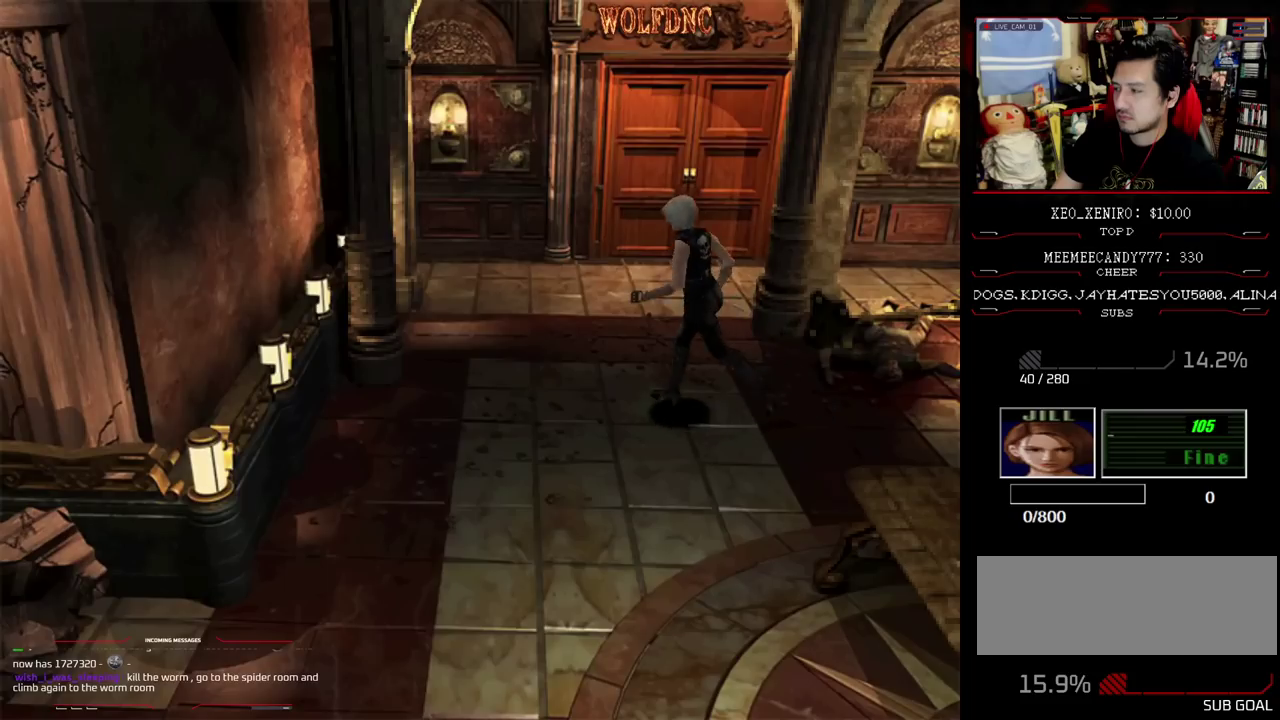
{"buttons": ["SQUARE", "DPAD_UP", "DPAD_RIGHT"], "events": [[17, "DPAD_UP", "down"], [383, "DPAD_RIGHT", "up"], [483, "DPAD_RIGHT", "down"]]}
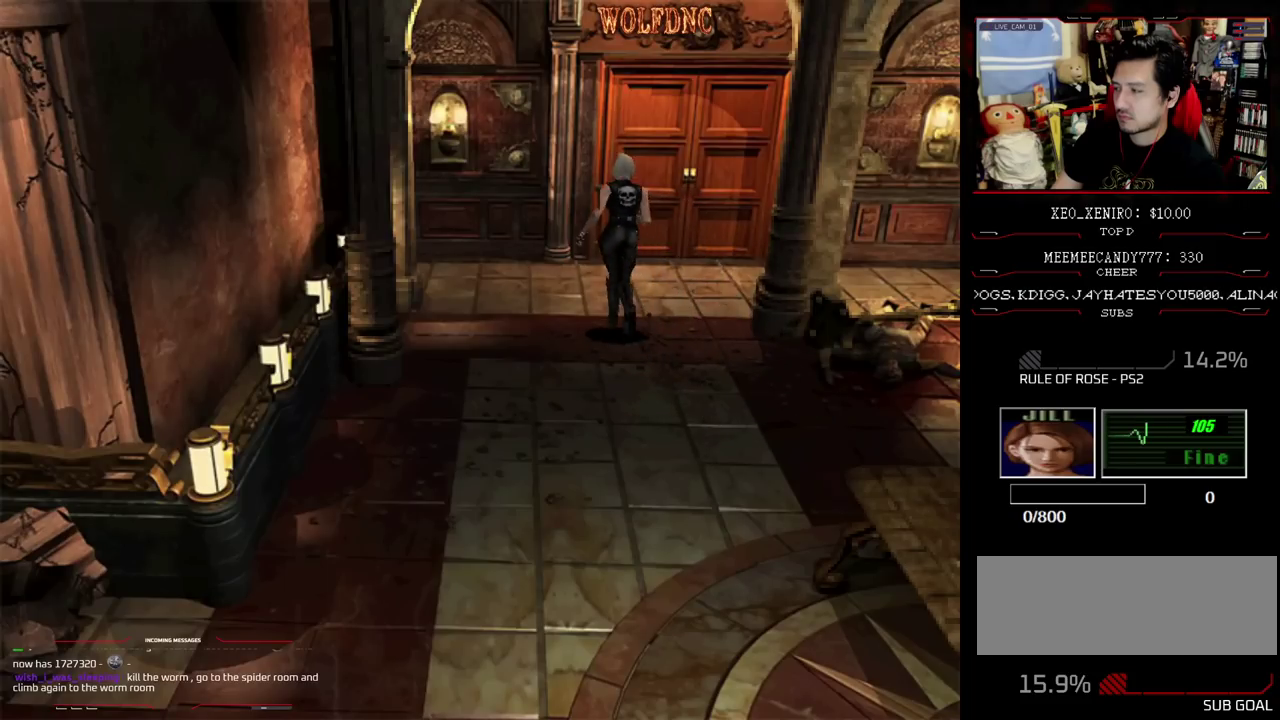
{"buttons": ["CROSS", "SQUARE", "DPAD_UP", "DPAD_LEFT"], "events": [[117, "DPAD_RIGHT", "up"], [167, "CROSS", "down"], [267, "CROSS", "up"], [317, "CROSS", "down"], [400, "DPAD_LEFT", "down"], [450, "CROSS", "up"], [500, "CROSS", "down"]]}
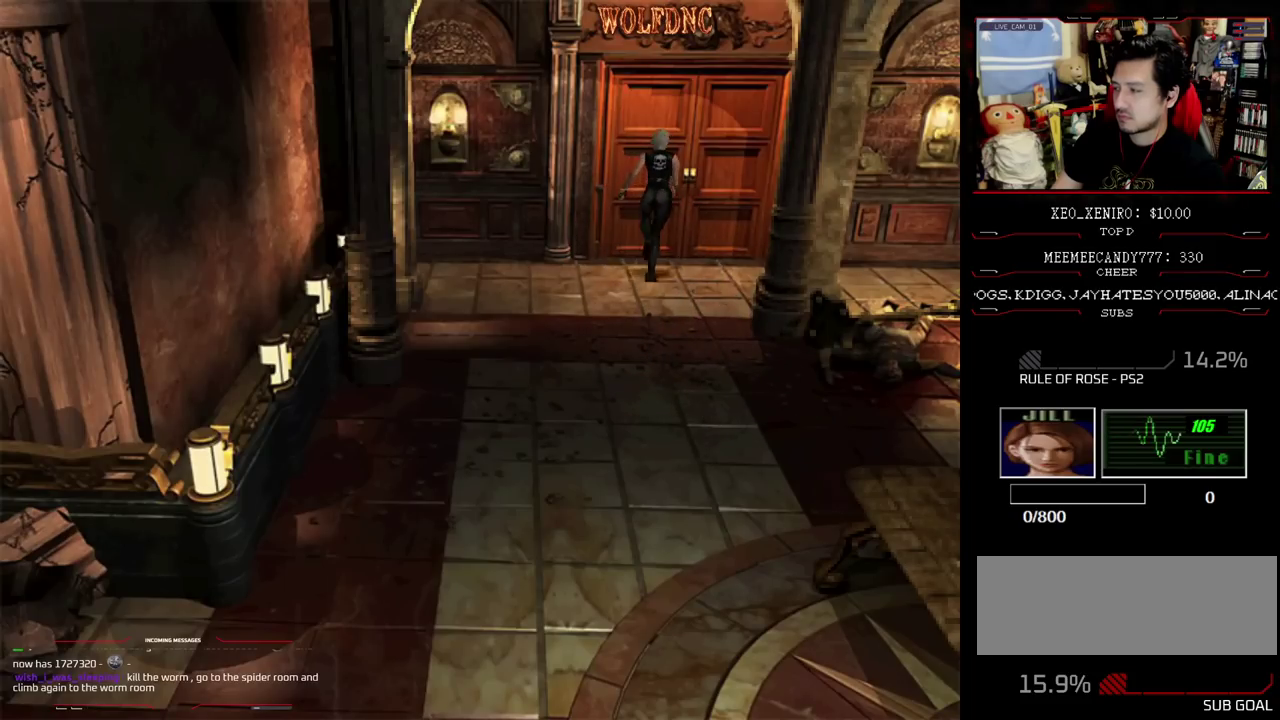
{"buttons": ["SQUARE", "DPAD_UP"], "events": [[83, "DPAD_LEFT", "up"], [317, "CROSS", "up"], [367, "CROSS", "down"], [417, "CROSS", "up"]]}
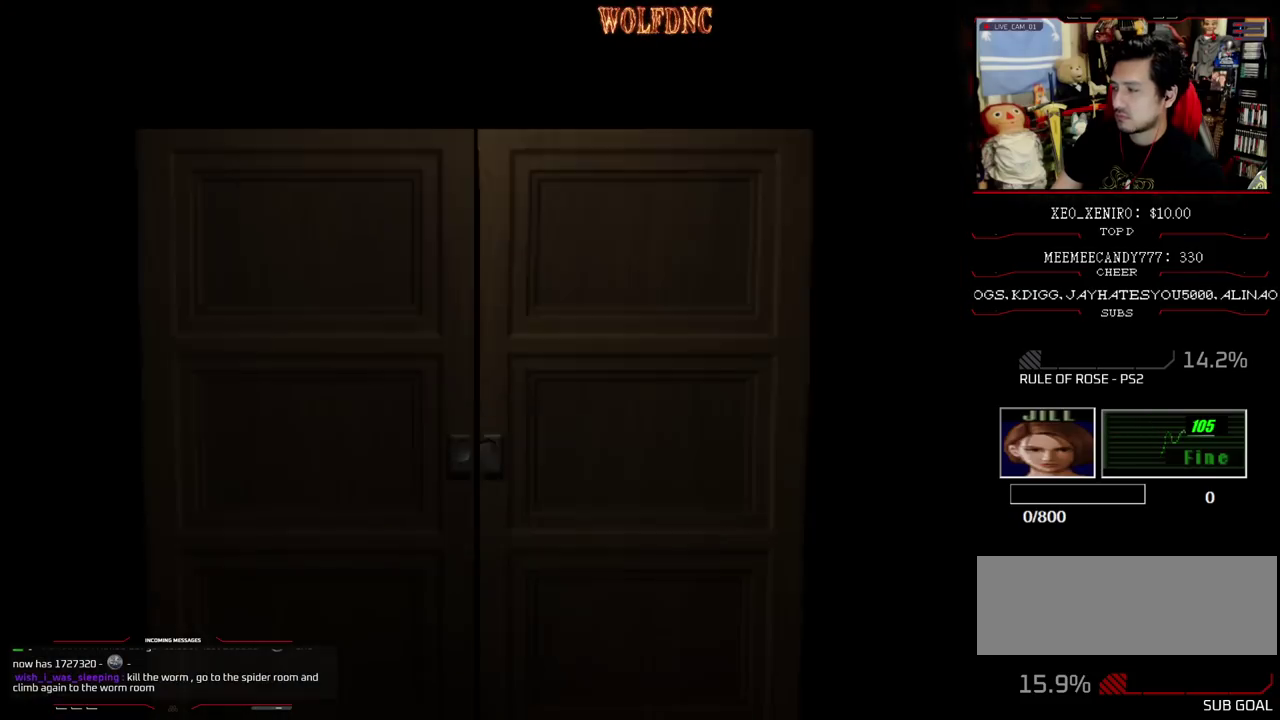
{"buttons": [], "events": [[17, "DPAD_UP", "up"], [17, "SQUARE", "up"]]}
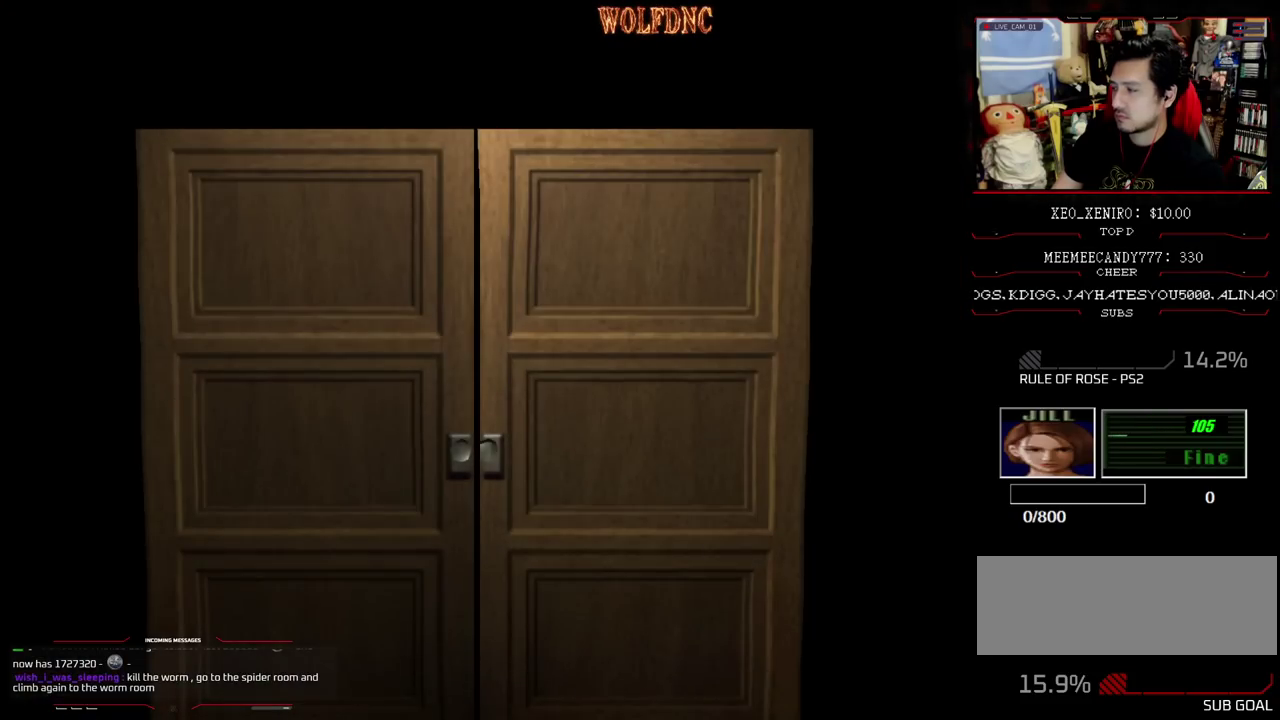
{"buttons": ["CIRCLE"], "events": [[317, "SELECT", "down"], [400, "SELECT", "up"], [450, "CIRCLE", "down"]]}
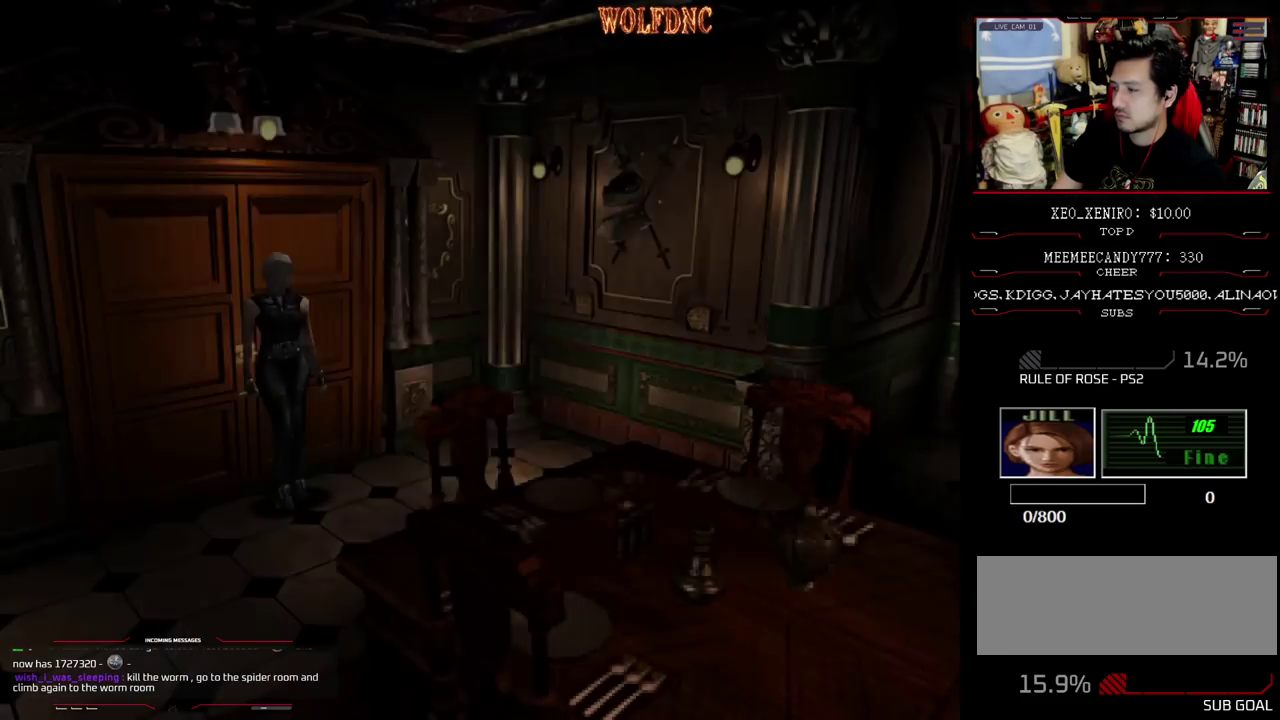
{"buttons": [], "events": [[83, "CIRCLE", "up"]]}
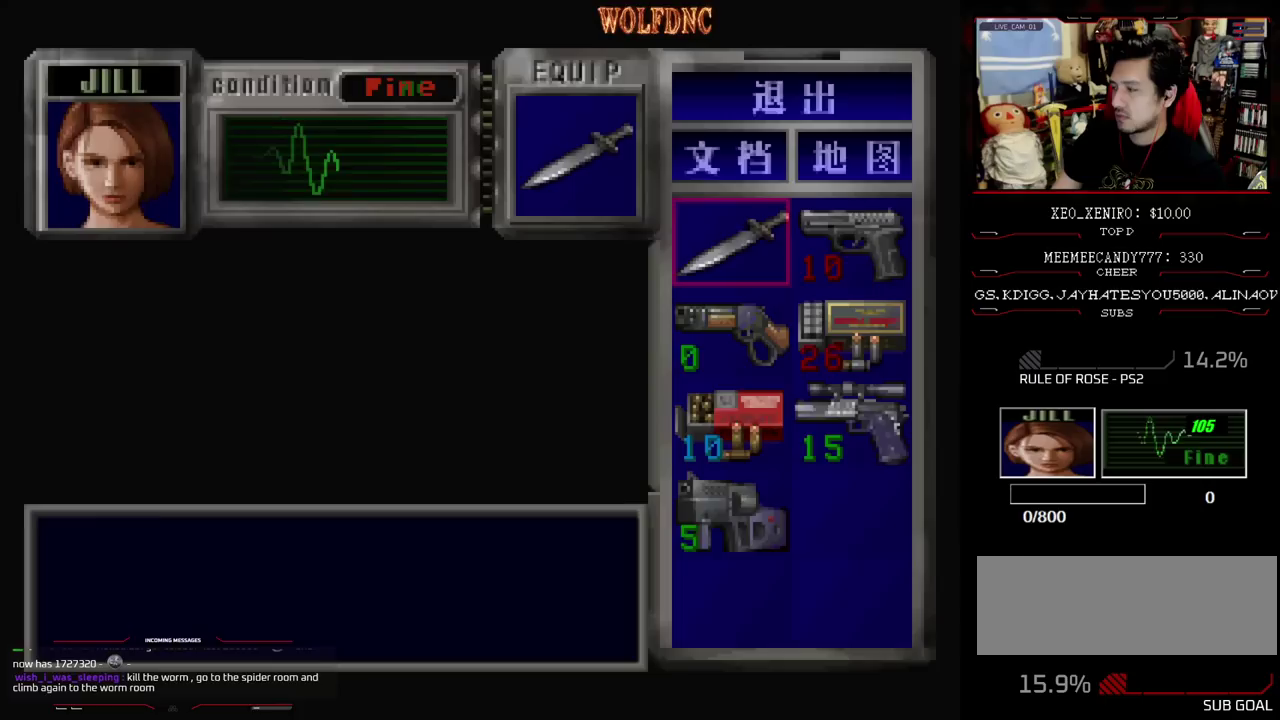
{"buttons": [], "events": []}
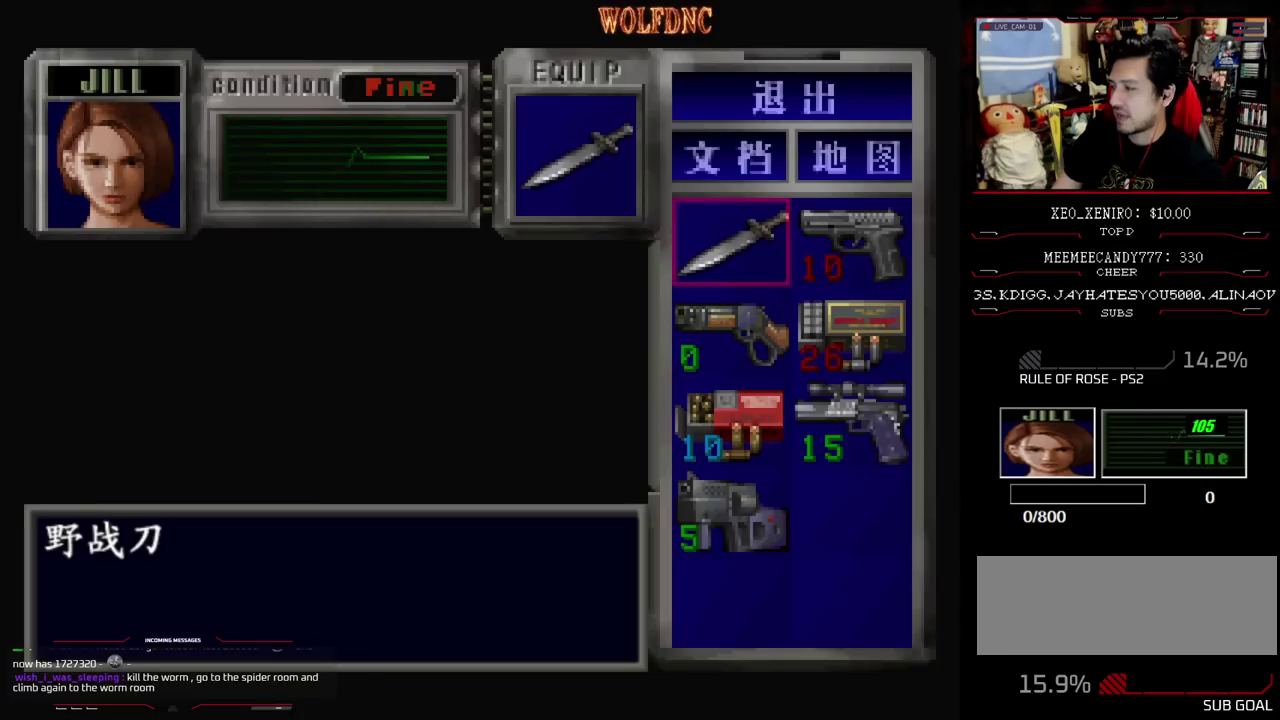
{"buttons": [], "events": []}
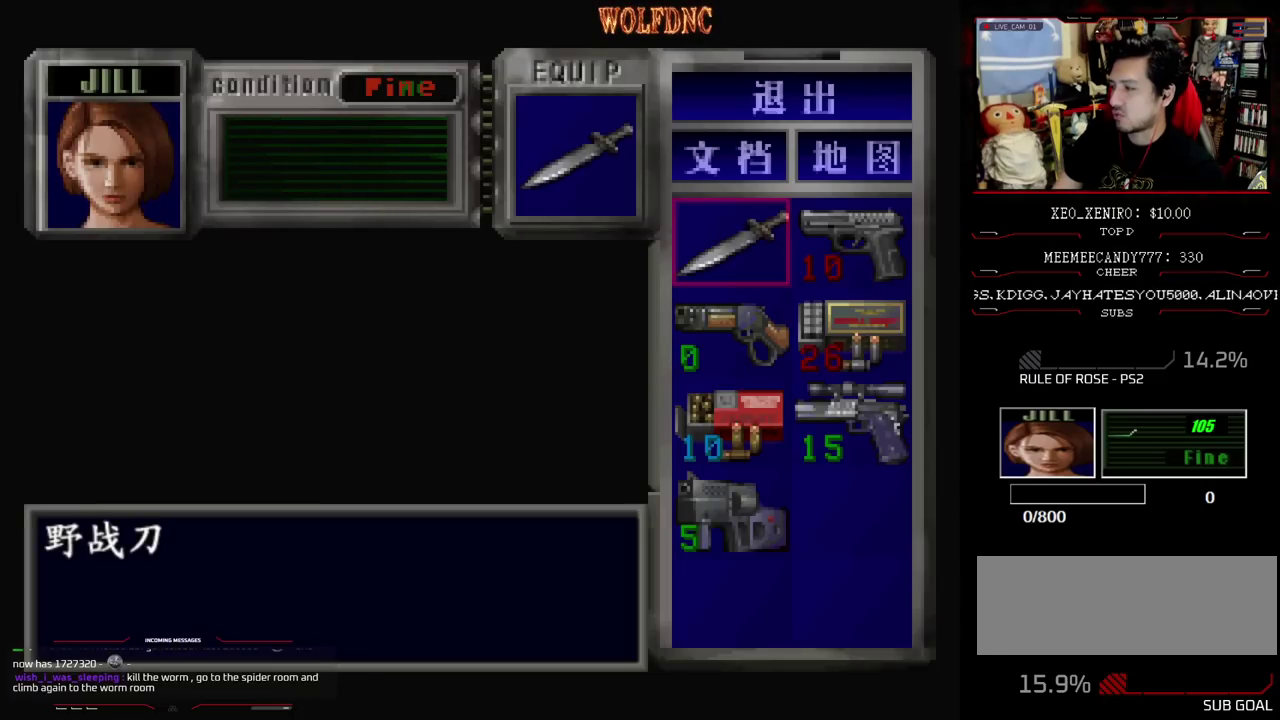
{"buttons": [], "events": []}
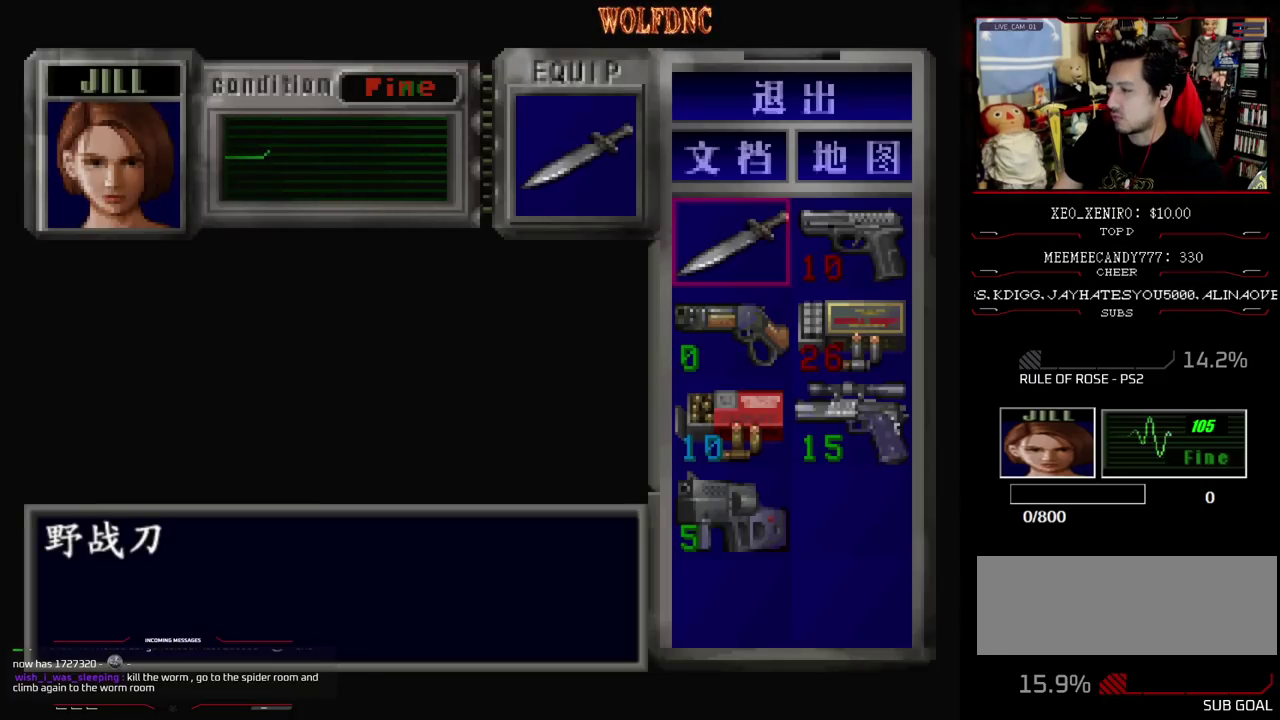
{"buttons": [], "events": []}
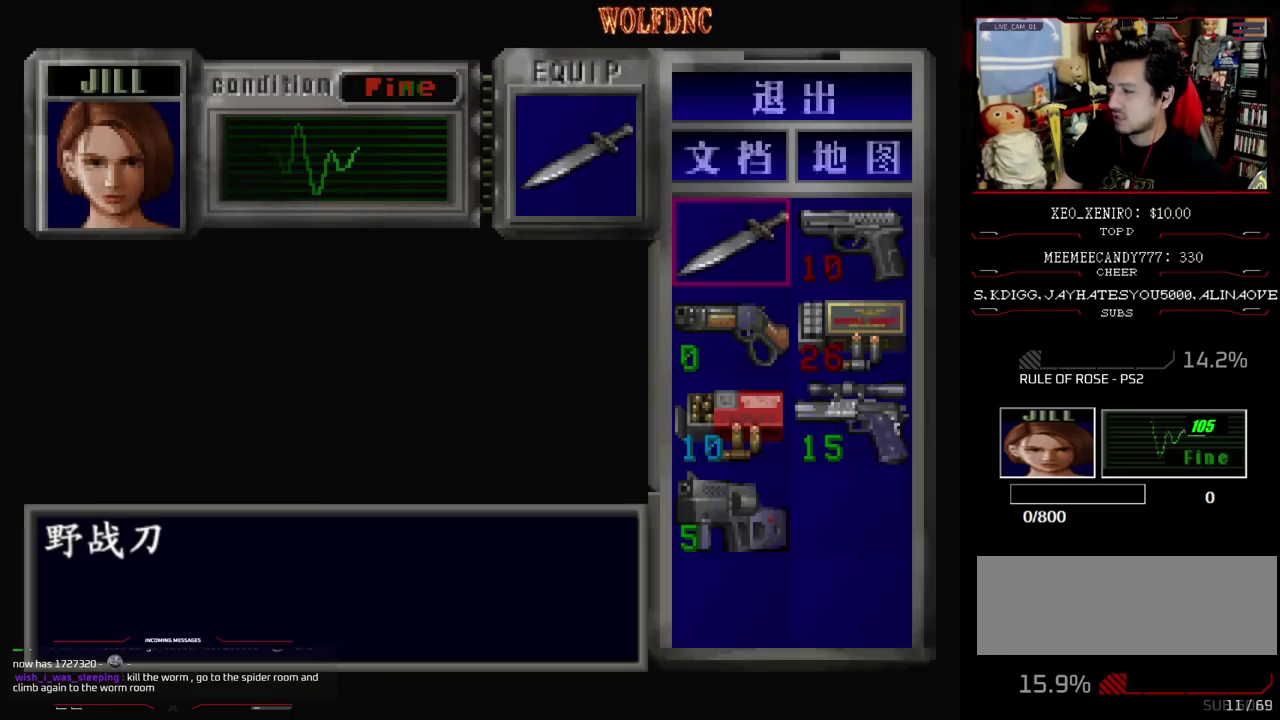
{"buttons": [], "events": []}
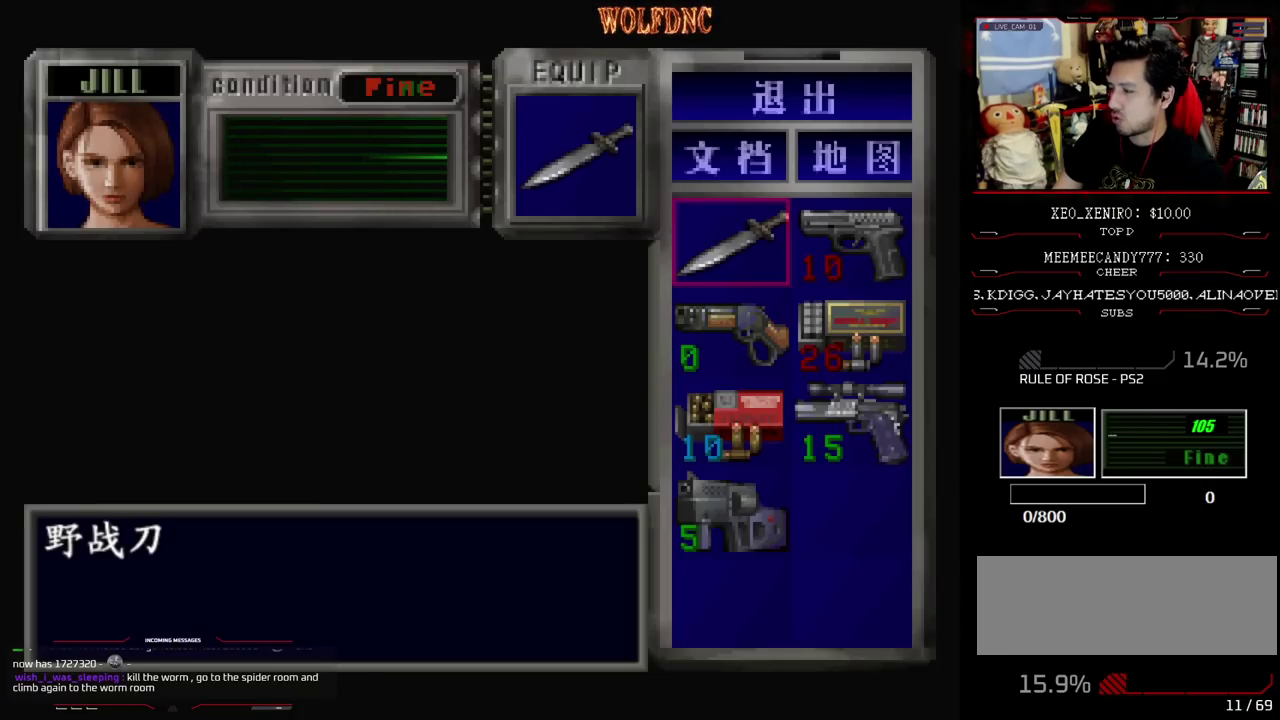
{"buttons": [], "events": []}
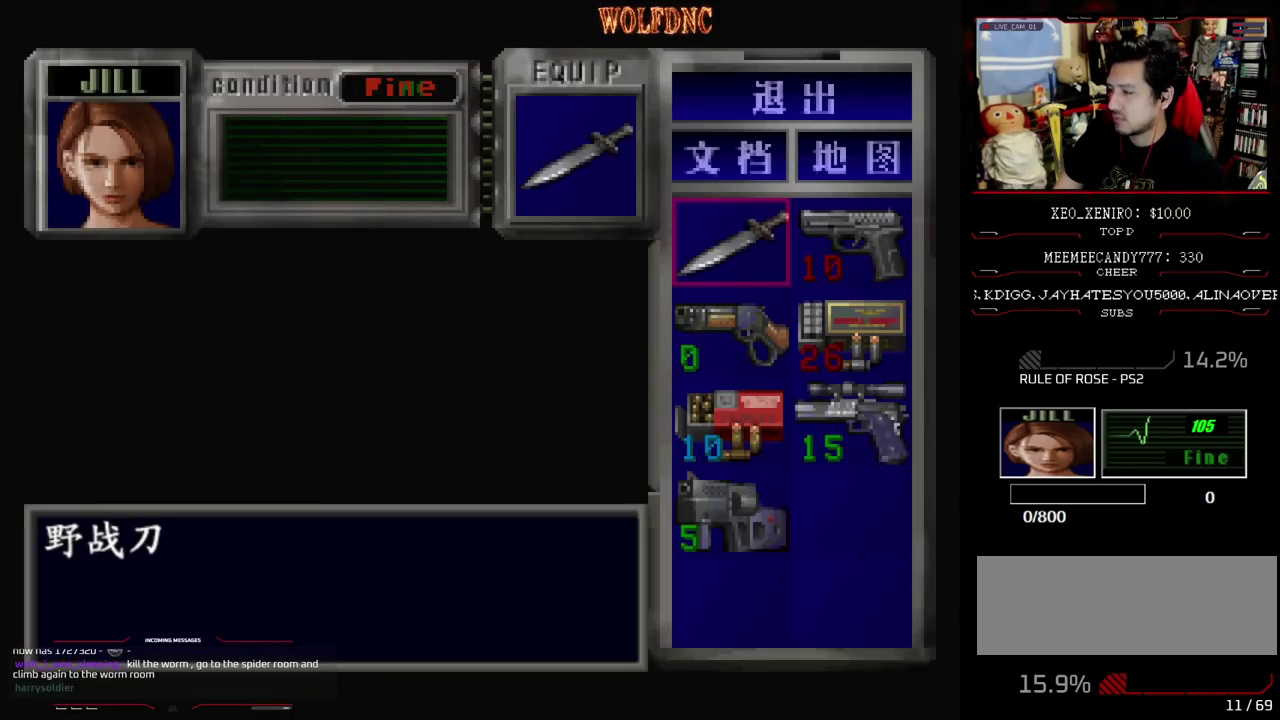
{"buttons": [], "events": []}